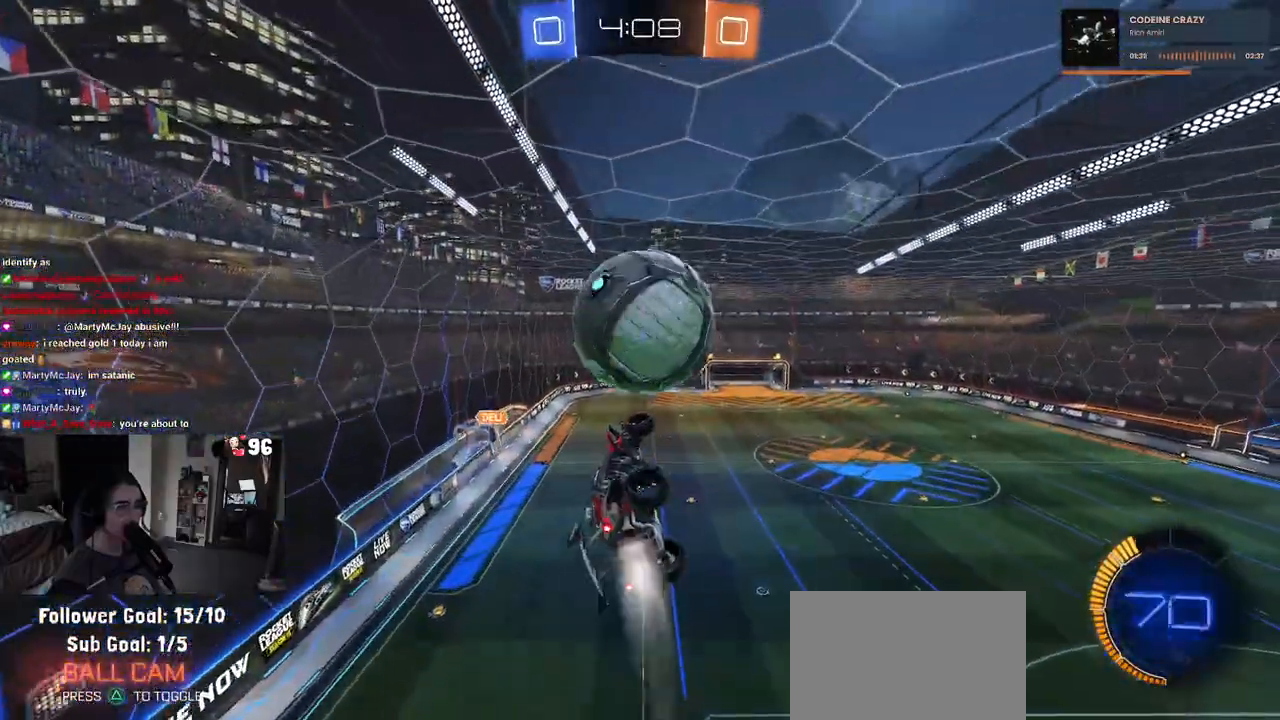
Gameplay with a controller (PlayStation layout); each line is a JSON object with the inputs held at the frame after it. "events" lists button and stick changes between this image and that frame as [ms after this image, input, new state], when the widget could be followed in between.
{"buttons": ["R2"], "left_stick": "down", "right_stick": "center", "events": [[150, "R1", "up"], [167, "left_stick", "up"], [233, "CROSS", "down"], [283, "left_stick", "down-right"], [317, "CROSS", "up"], [333, "left_stick", "down"]]}
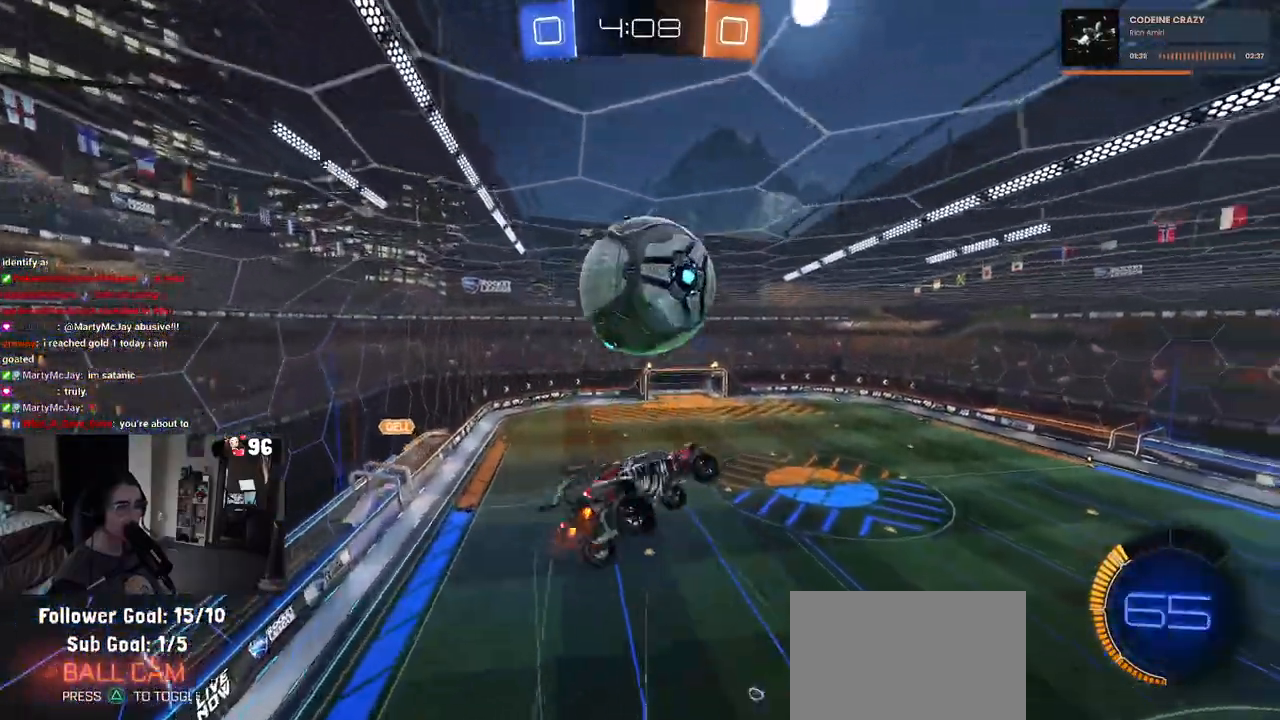
{"buttons": ["R1"], "left_stick": "down-left", "right_stick": "center", "events": [[133, "R2", "up"], [267, "left_stick", "down-left"], [483, "R1", "down"]]}
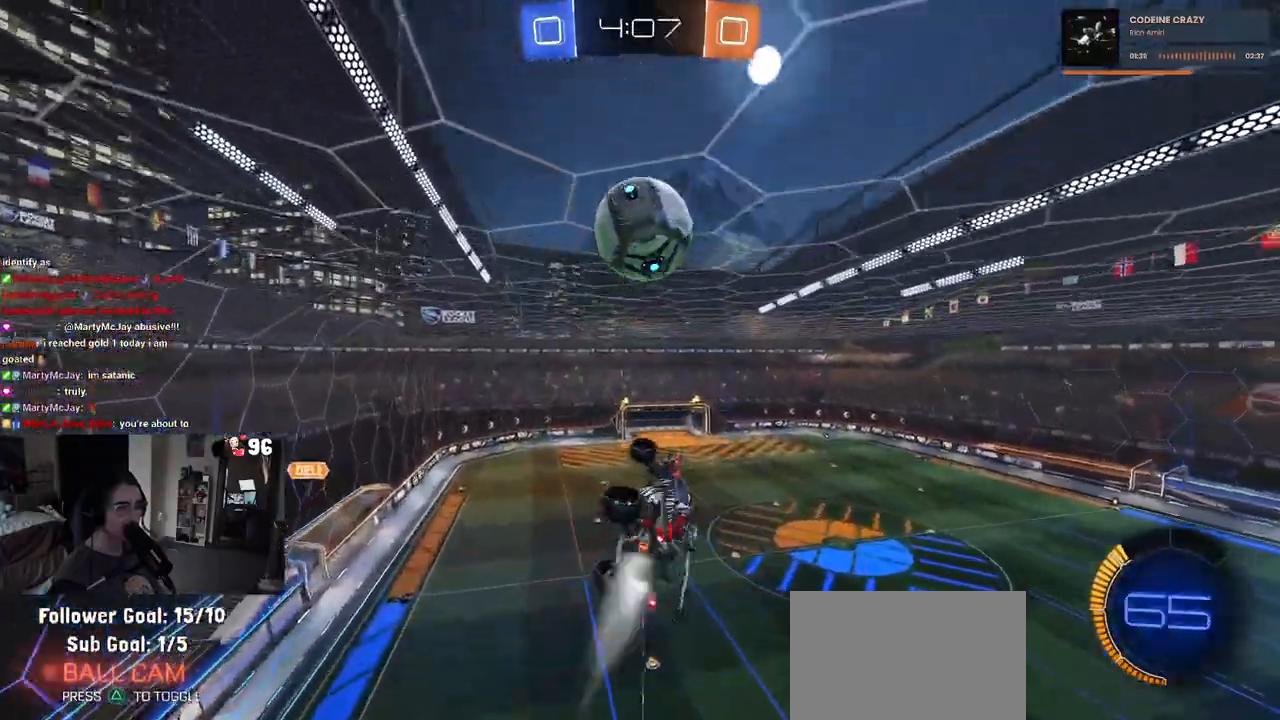
{"buttons": ["L1", "R1"], "left_stick": "center", "right_stick": "center", "events": [[17, "L1", "down"], [117, "left_stick", "down-right"], [450, "left_stick", "center"]]}
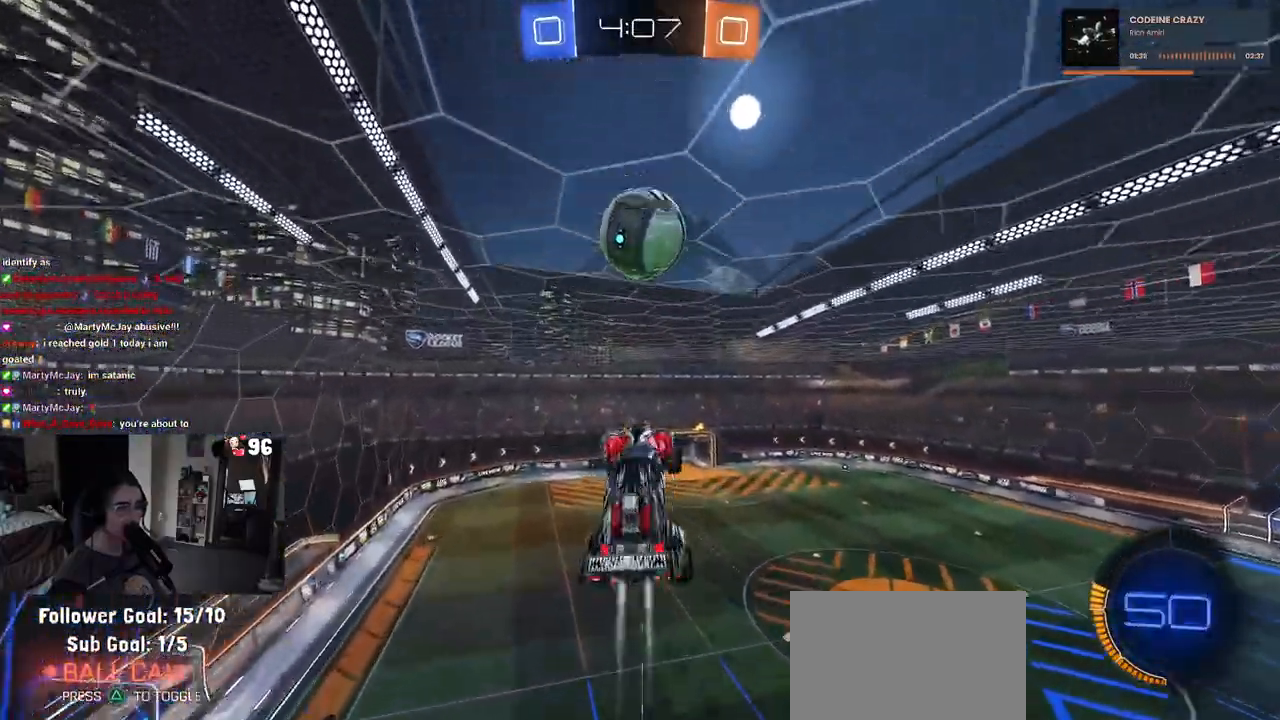
{"buttons": ["L1", "R1"], "left_stick": "center", "right_stick": "center", "events": [[83, "R1", "up"], [233, "left_stick", "left"], [333, "left_stick", "up-left"], [383, "R1", "down"], [450, "left_stick", "center"]]}
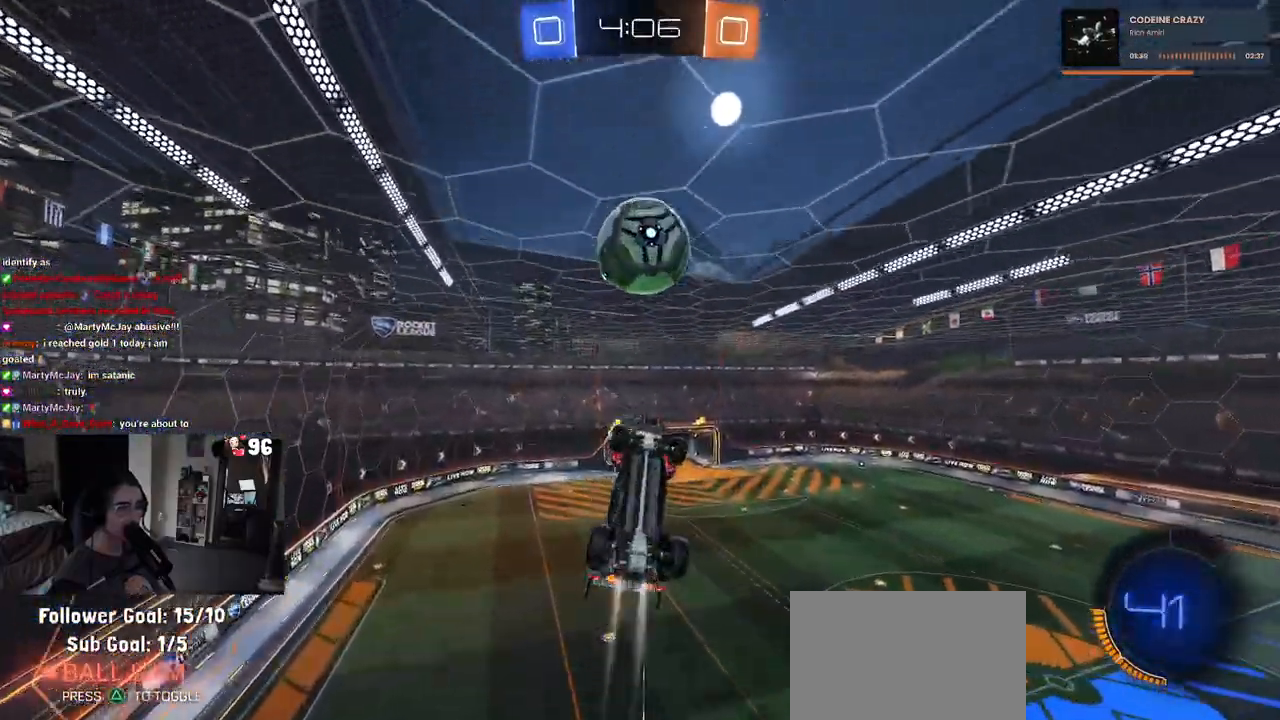
{"buttons": ["L1", "R1", "R2"], "left_stick": "right", "right_stick": "center", "events": [[17, "left_stick", "down-right"], [83, "R1", "up"], [83, "R2", "down"], [150, "left_stick", "up-right"], [217, "left_stick", "up"], [400, "R1", "down"], [467, "left_stick", "right"]]}
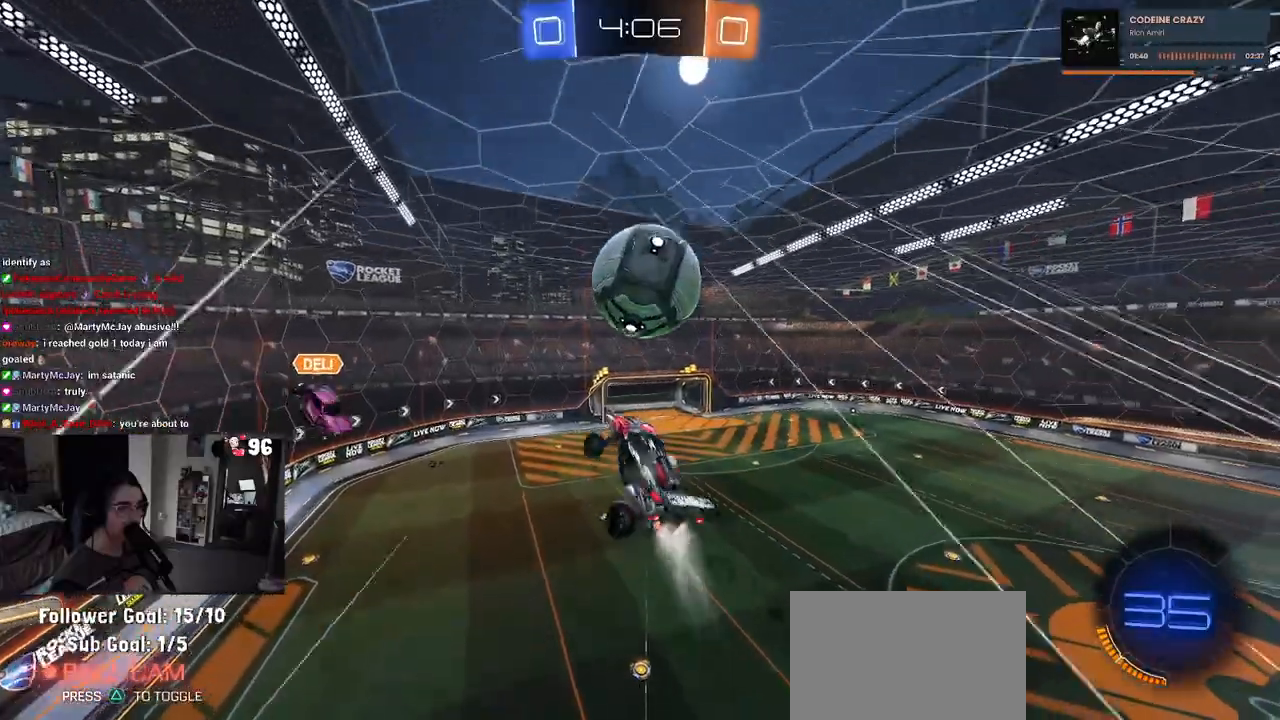
{"buttons": ["R2"], "left_stick": "down-left", "right_stick": "center", "events": [[217, "left_stick", "up"], [300, "R1", "up"], [367, "L1", "up"], [383, "left_stick", "left"], [433, "left_stick", "down-left"]]}
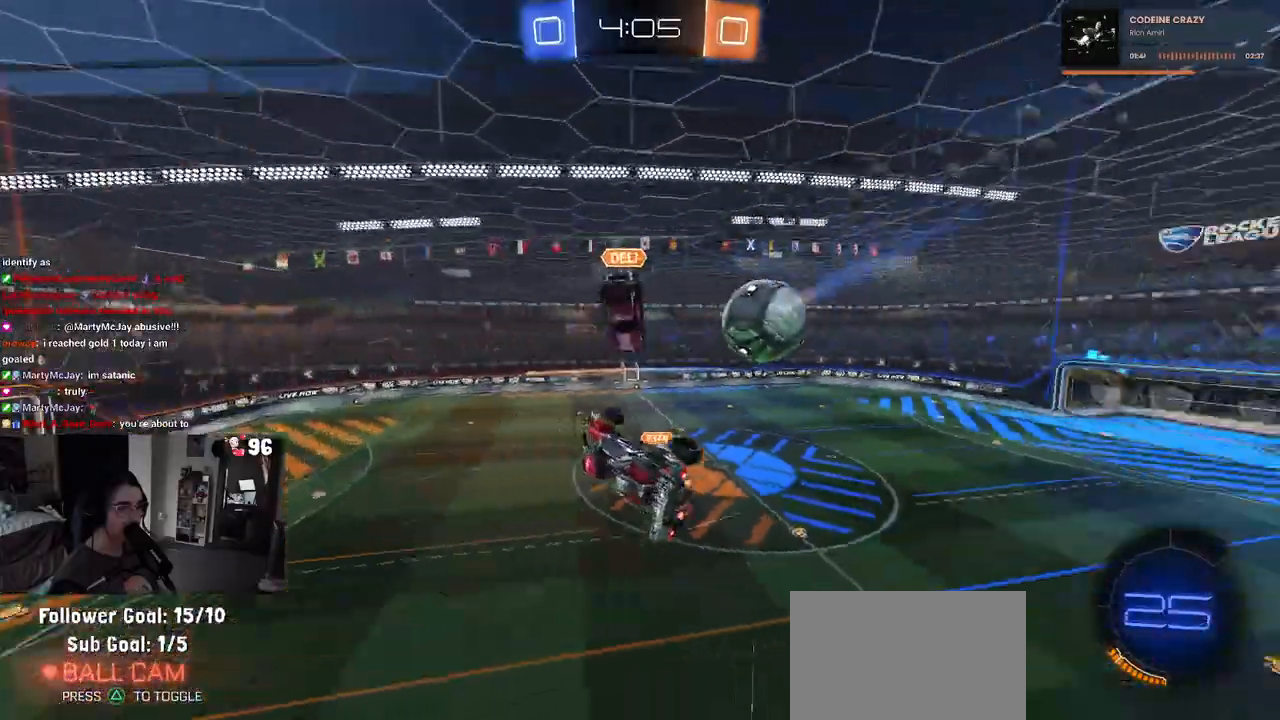
{"buttons": ["SQUARE", "R2"], "left_stick": "down-right", "right_stick": "center", "events": [[183, "left_stick", "down-right"], [233, "SQUARE", "down"]]}
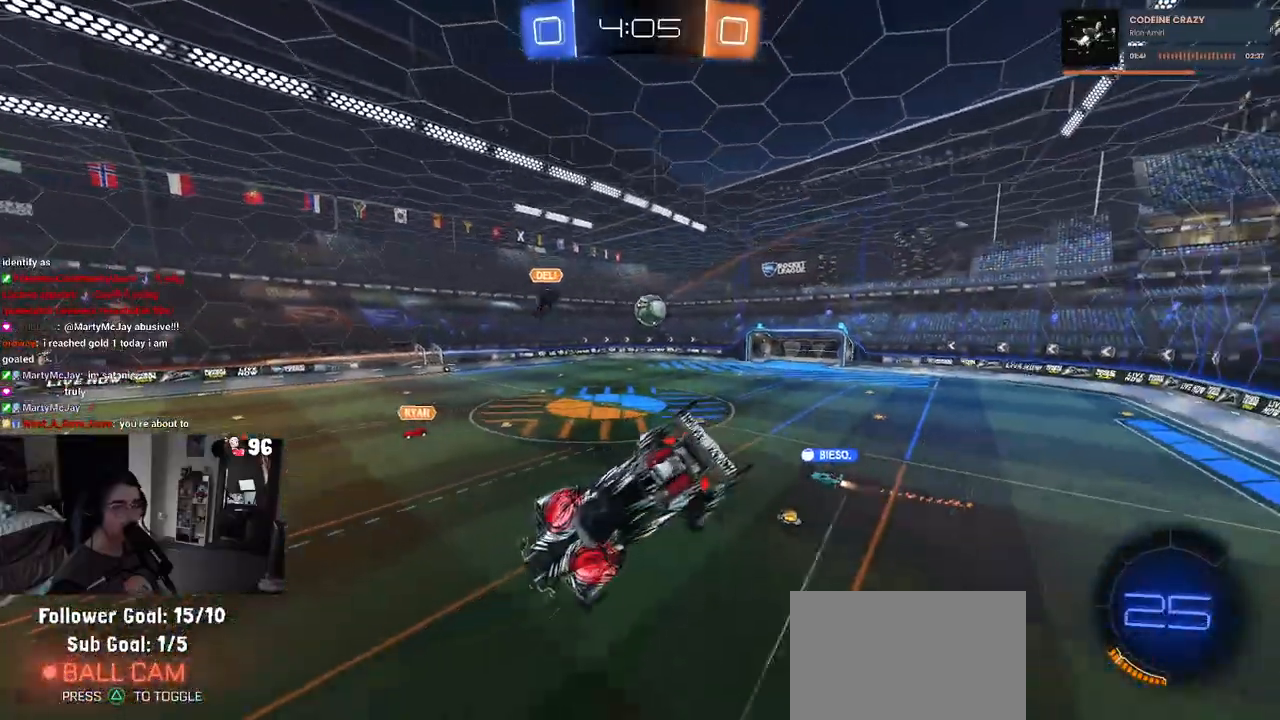
{"buttons": ["R2"], "left_stick": "center", "right_stick": "center", "events": [[83, "SQUARE", "up"], [83, "left_stick", "center"], [333, "left_stick", "left"], [483, "left_stick", "center"]]}
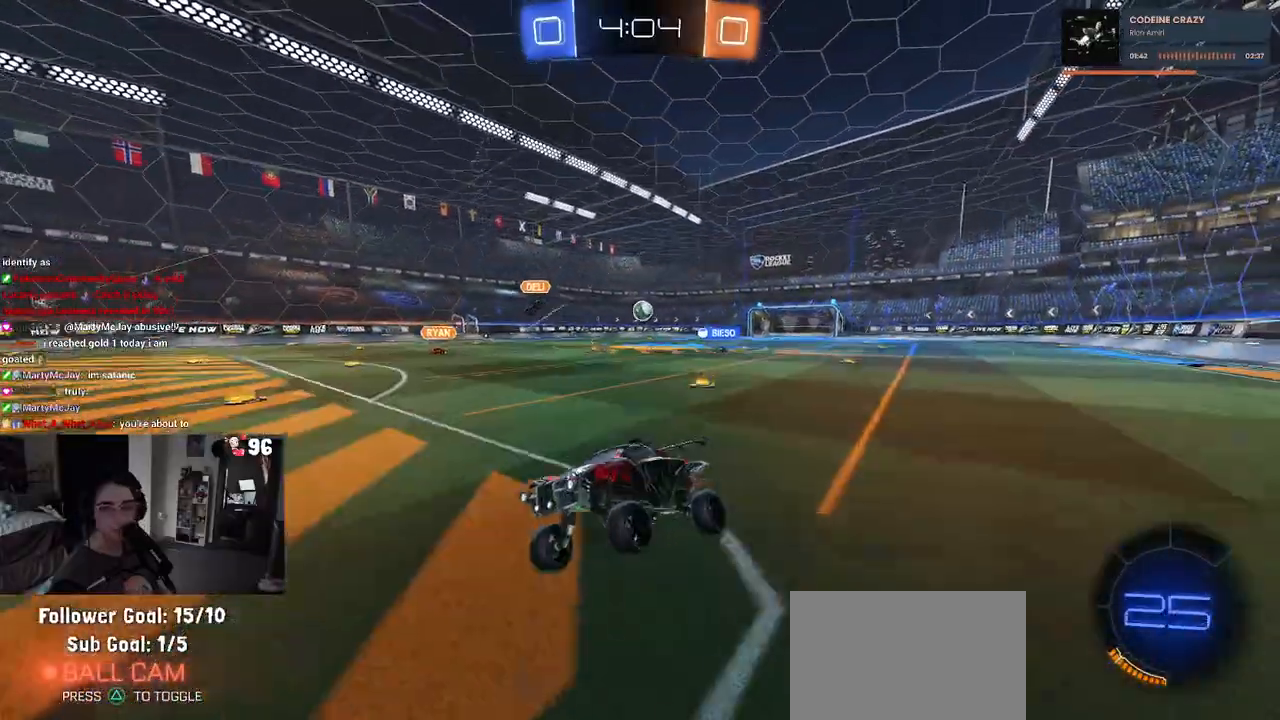
{"buttons": ["R2"], "left_stick": "left", "right_stick": "center", "events": [[83, "left_stick", "left"], [283, "SQUARE", "down"], [417, "SQUARE", "up"]]}
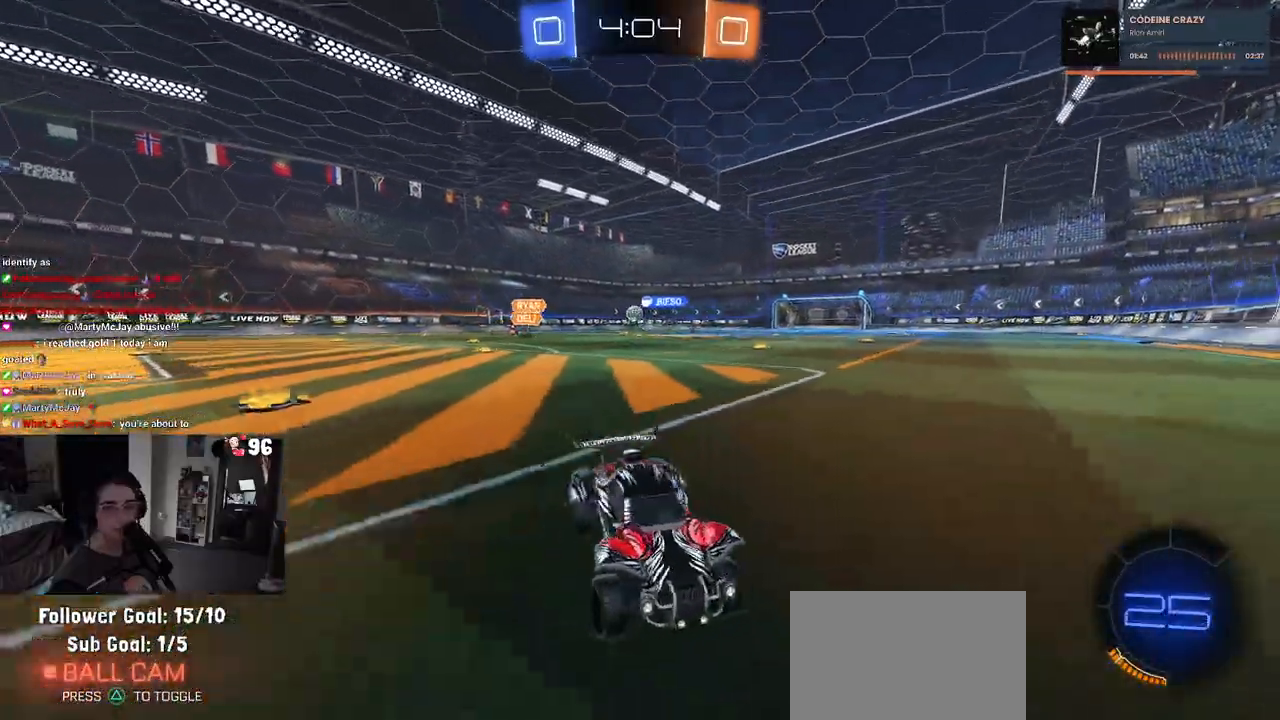
{"buttons": ["R2"], "left_stick": "left", "right_stick": "center", "events": []}
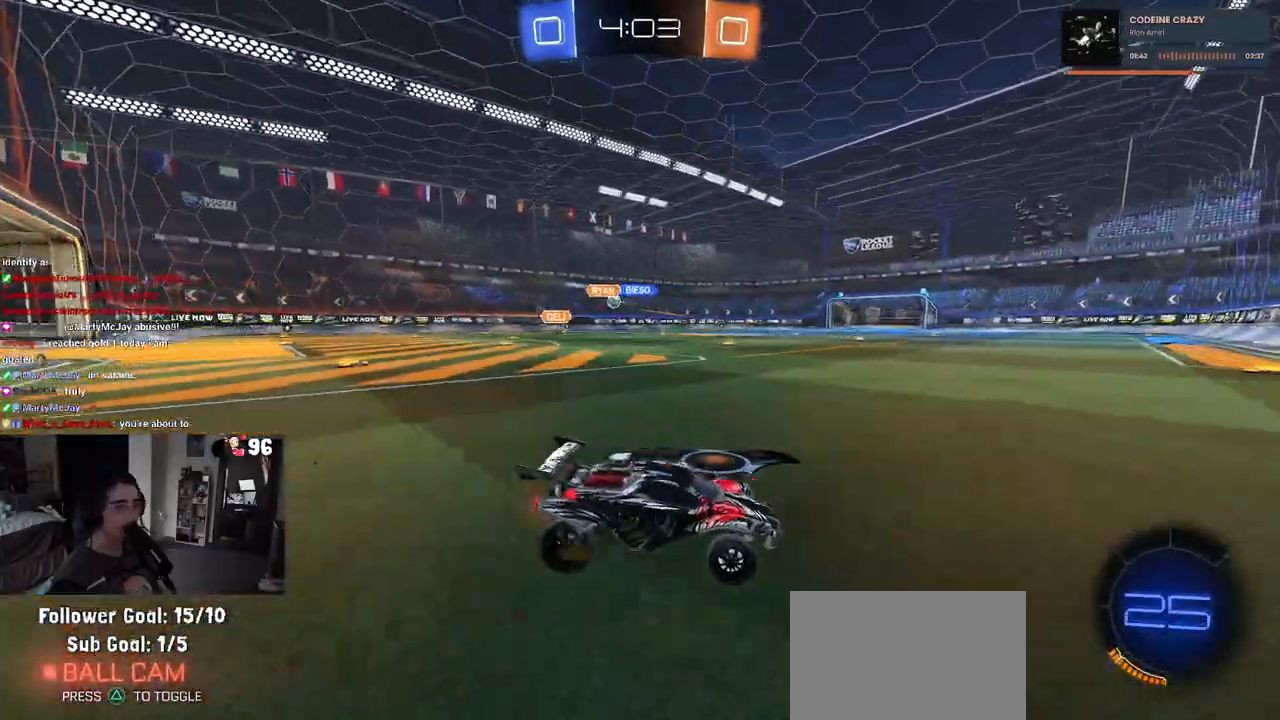
{"buttons": ["CROSS", "R1", "R2"], "left_stick": "left", "right_stick": "center", "events": [[183, "left_stick", "center"], [233, "R1", "down"], [300, "CROSS", "down"], [333, "left_stick", "up-left"], [383, "CROSS", "up"], [433, "CROSS", "down"], [483, "left_stick", "left"]]}
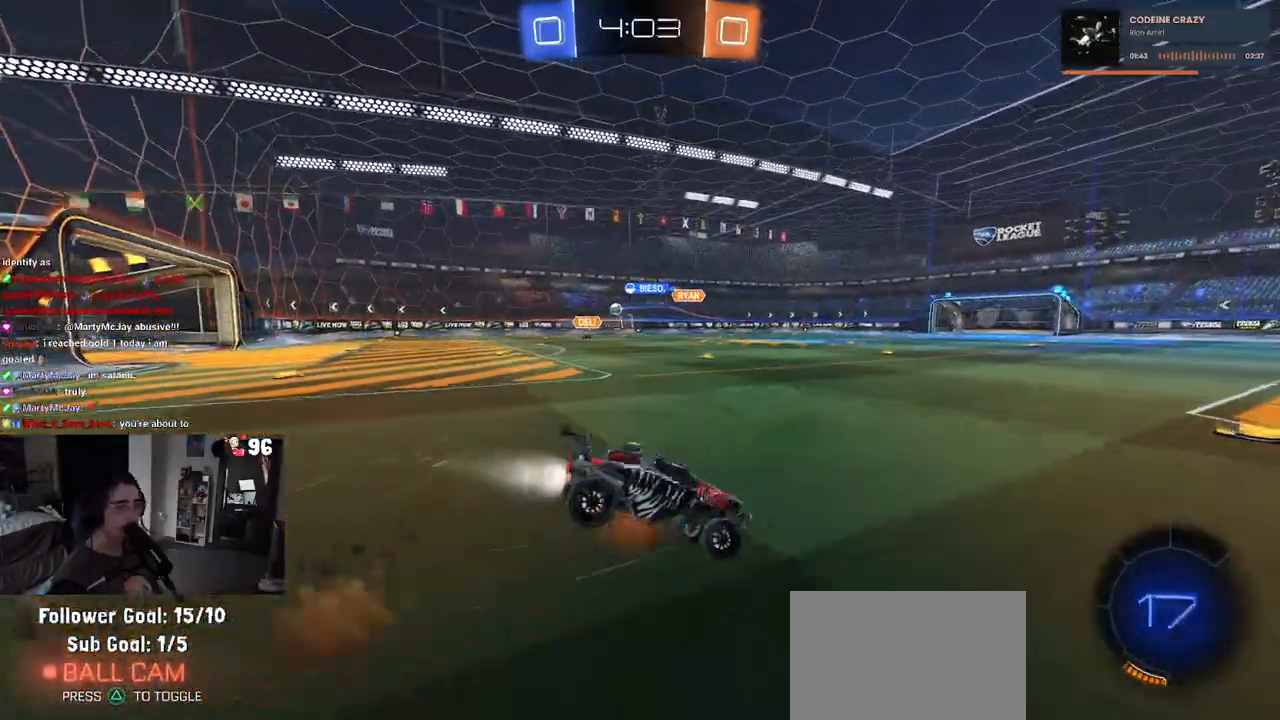
{"buttons": ["SQUARE", "R1", "R2"], "left_stick": "down-left", "right_stick": "center"}
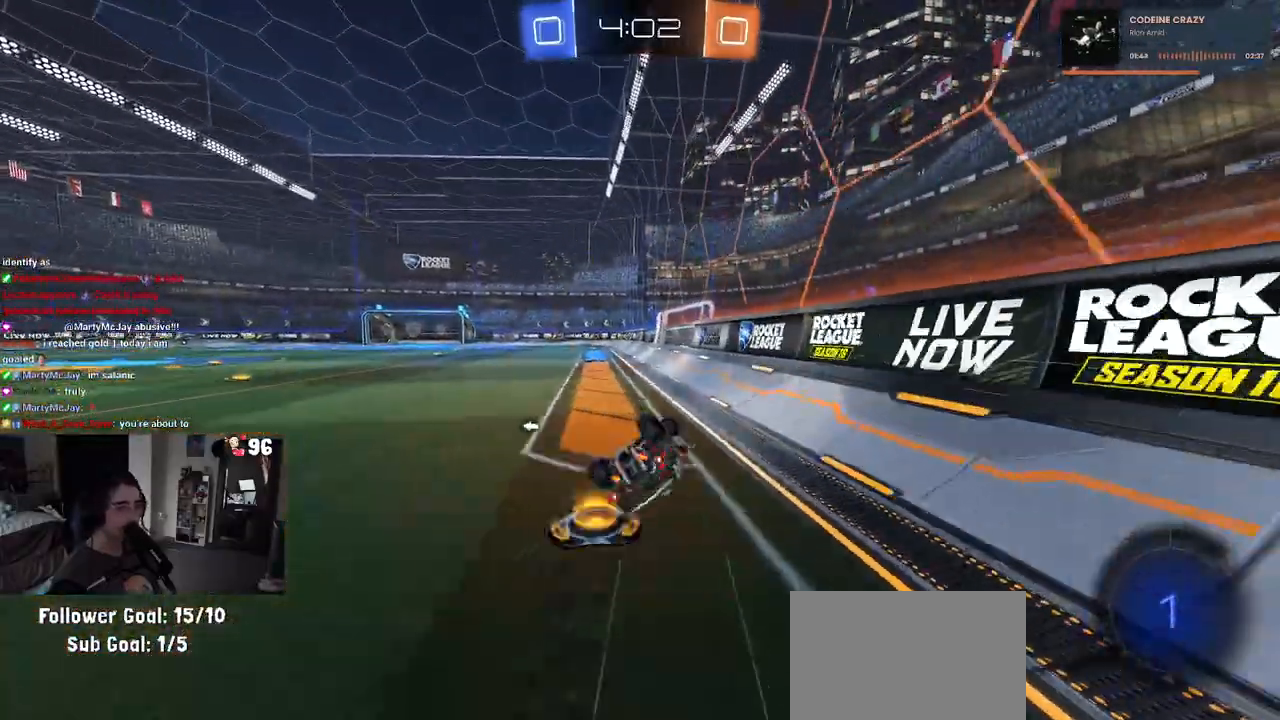
{"buttons": ["R1", "R2"], "left_stick": "center", "right_stick": "center", "events": [[283, "SQUARE", "up"], [333, "left_stick", "center"], [400, "TRIANGLE", "down"], [500, "TRIANGLE", "up"]]}
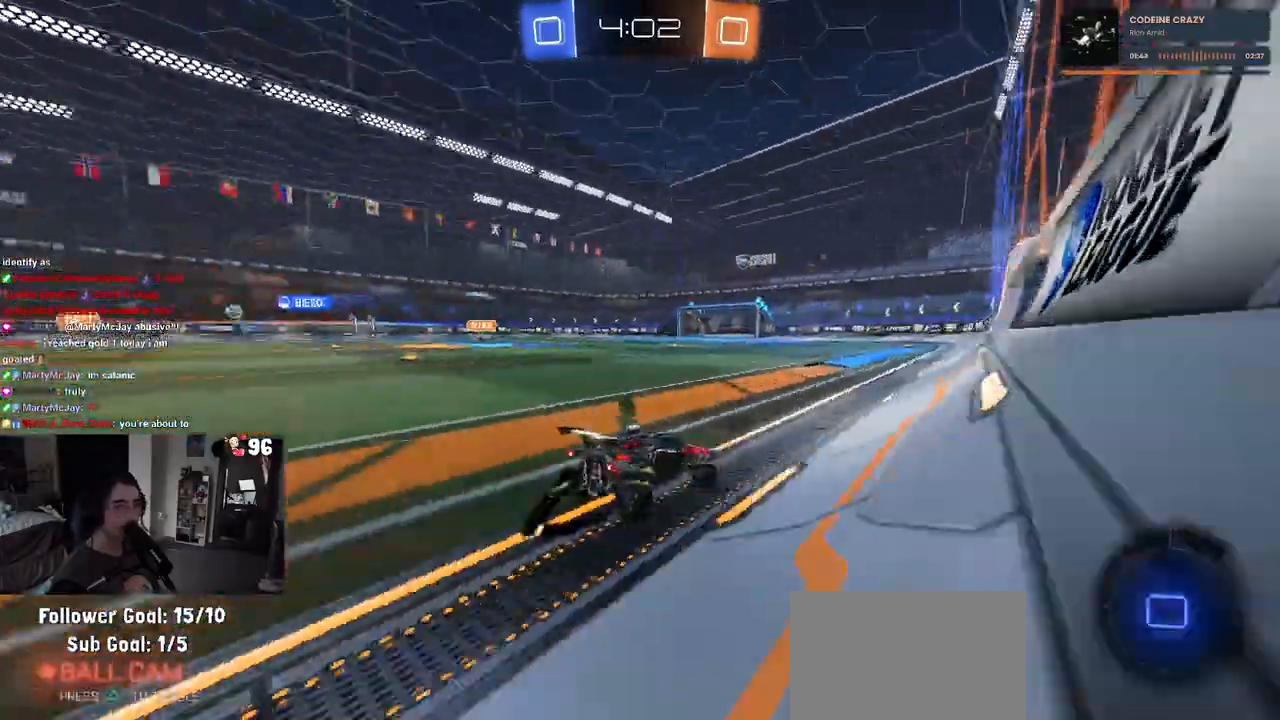
{"buttons": ["R2"], "left_stick": "center", "right_stick": "center", "events": [[83, "left_stick", "left"], [217, "left_stick", "center"], [250, "R1", "up"], [367, "left_stick", "left"], [483, "left_stick", "center"]]}
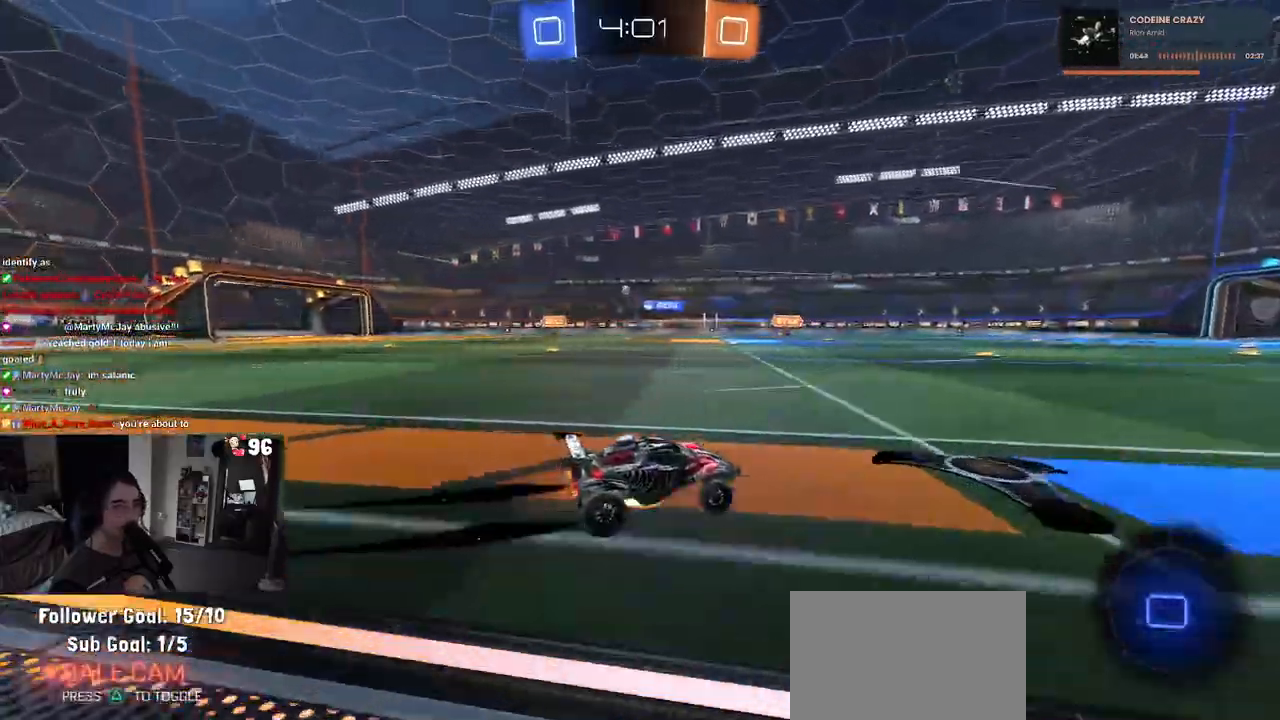
{"buttons": ["R2"], "left_stick": "right", "right_stick": "center", "events": [[33, "CROSS", "down"], [33, "left_stick", "right"], [117, "CROSS", "up"], [167, "CROSS", "down"], [267, "CROSS", "up"], [317, "TRIANGLE", "down"], [450, "TRIANGLE", "up"]]}
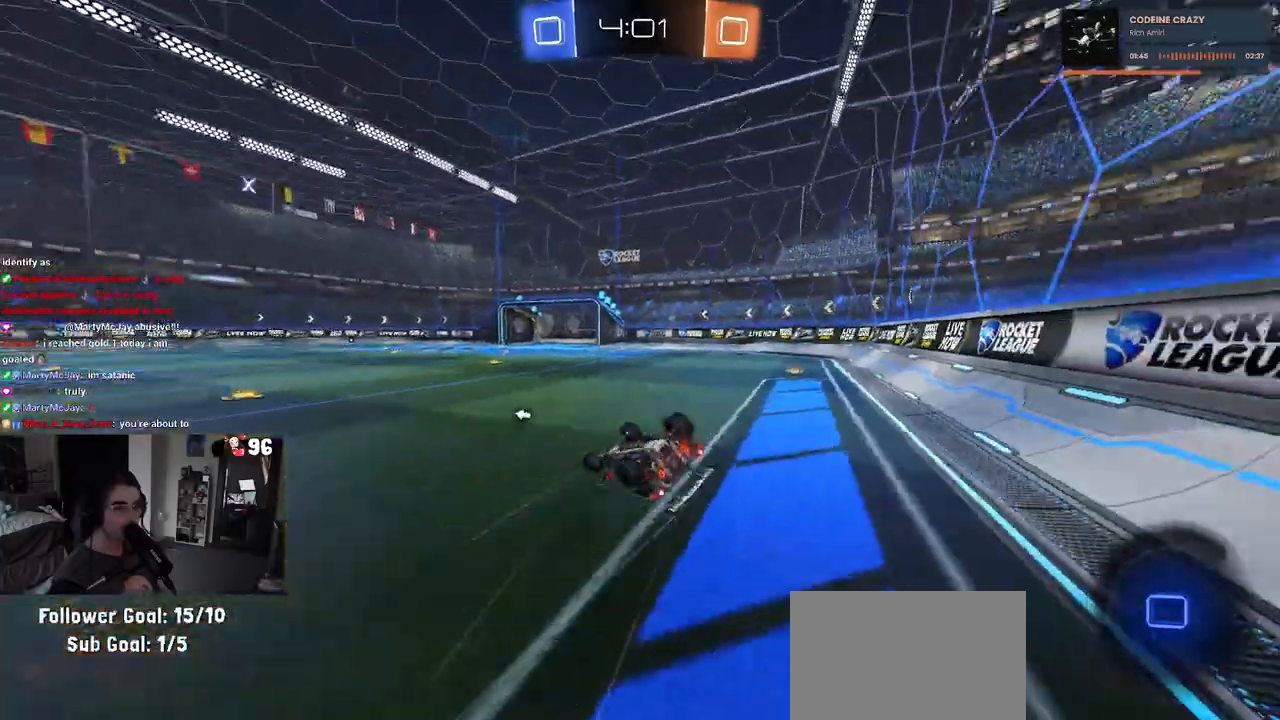
{"buttons": ["TRIANGLE", "R2"], "left_stick": "right", "right_stick": "center", "events": [[150, "SQUARE", "down"], [333, "SQUARE", "up"], [500, "TRIANGLE", "down"]]}
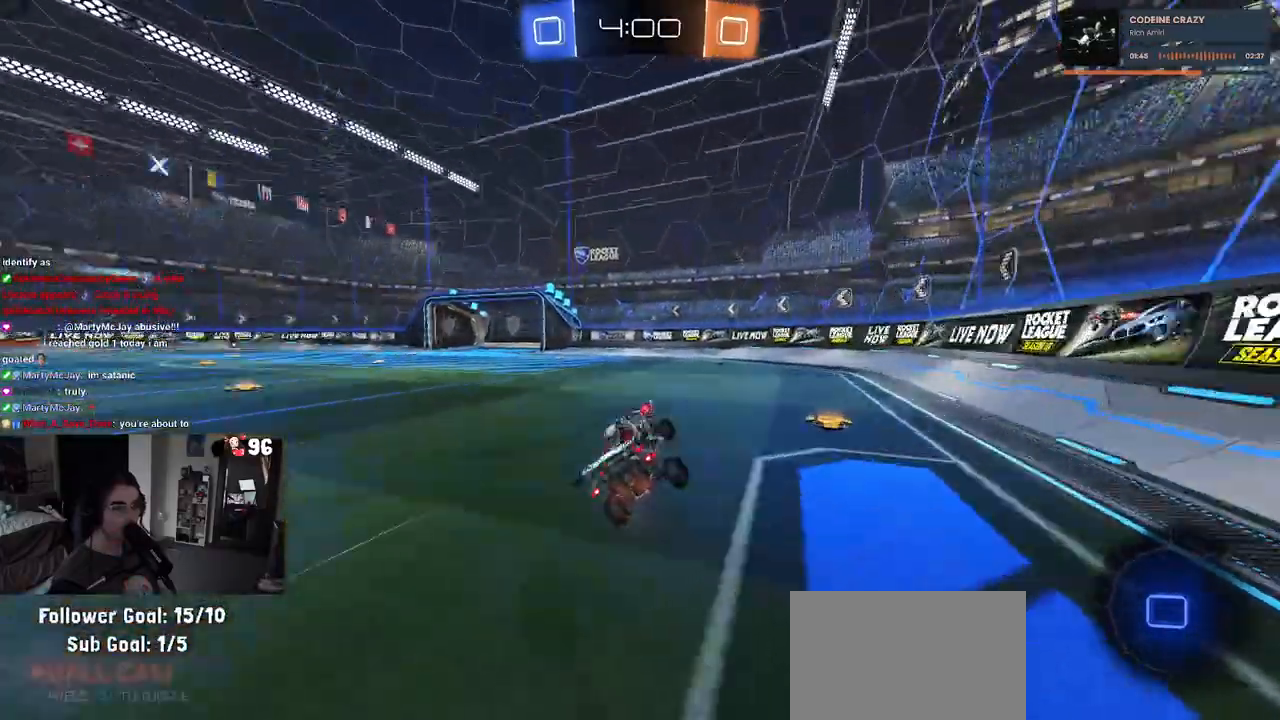
{"buttons": ["R2"], "left_stick": "left", "right_stick": "center", "events": [[17, "left_stick", "center"], [100, "TRIANGLE", "up"], [150, "left_stick", "right"], [317, "left_stick", "center"], [450, "left_stick", "left"]]}
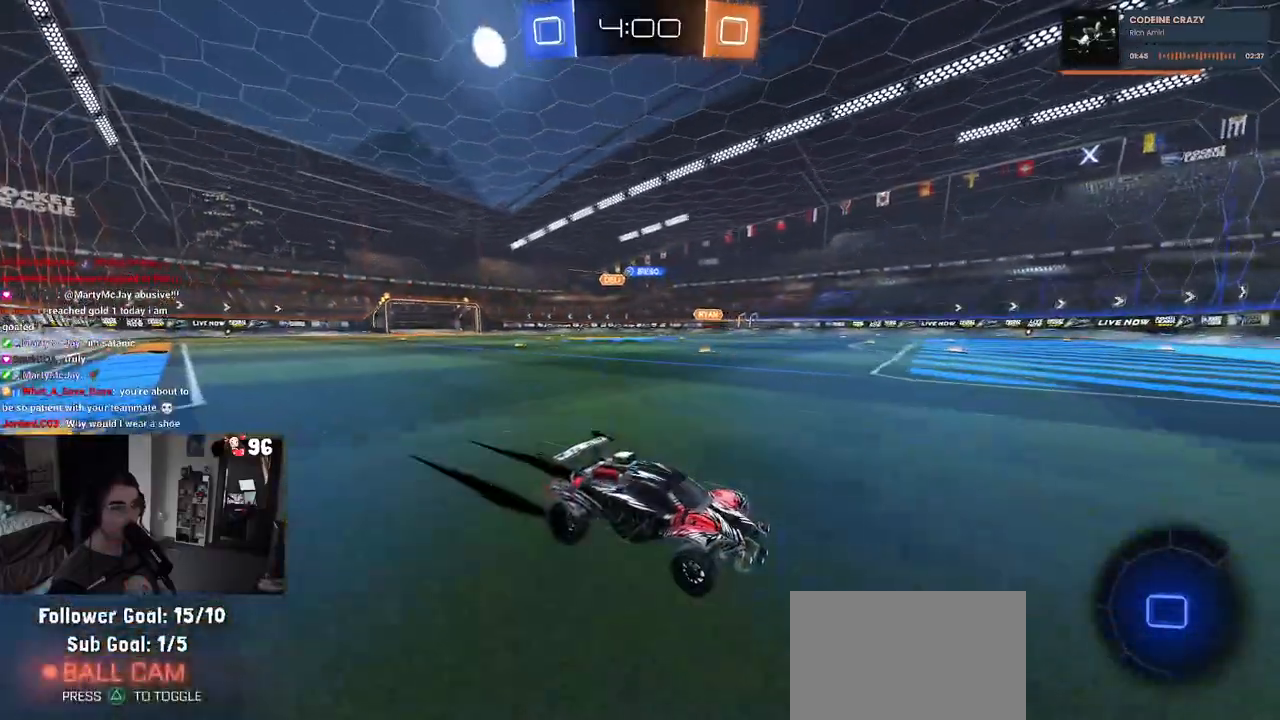
{"buttons": ["R2"], "left_stick": "left", "right_stick": "center", "events": [[350, "SQUARE", "down"], [450, "SQUARE", "up"]]}
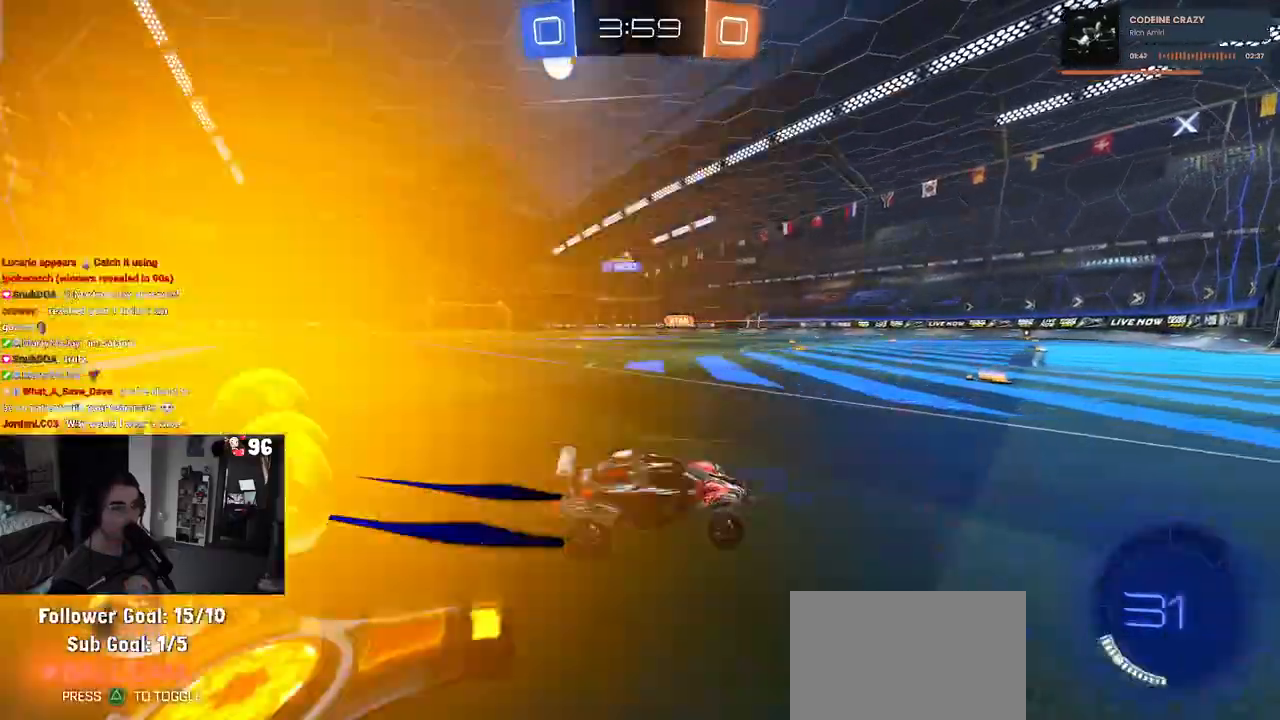
{"buttons": ["R2"], "left_stick": "left", "right_stick": "center", "events": []}
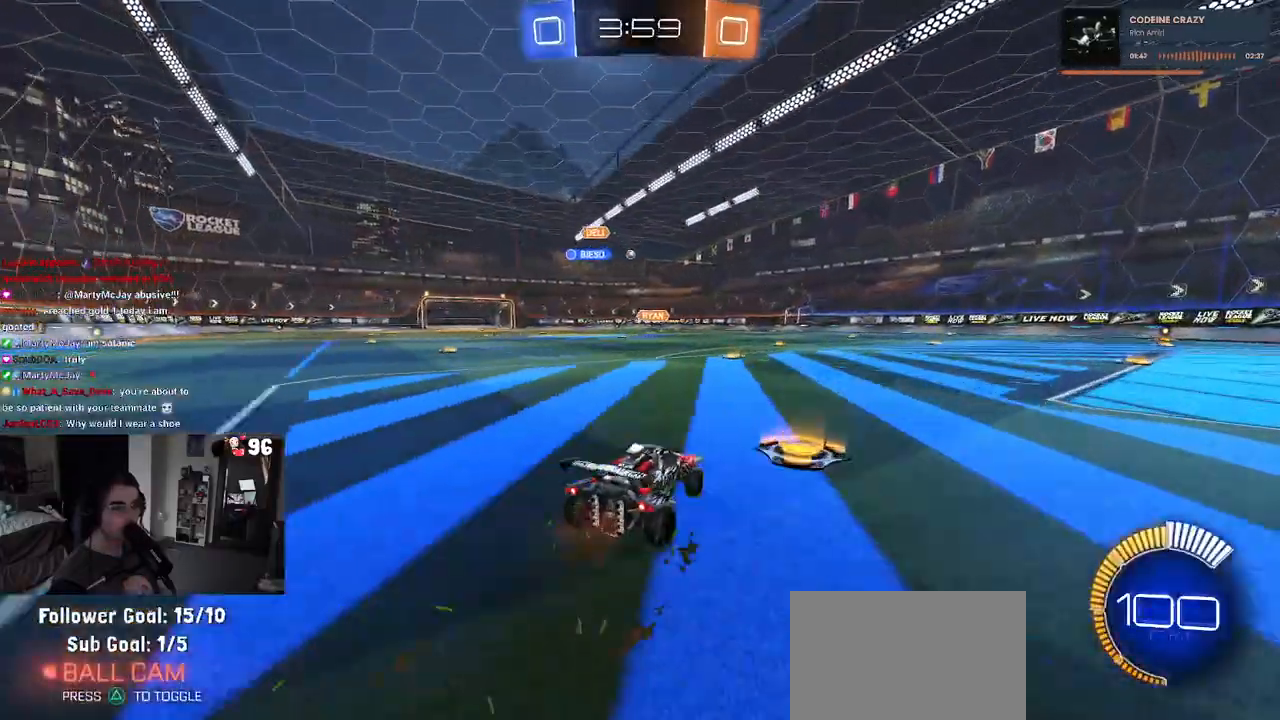
{"buttons": ["R1", "R2"], "left_stick": "left", "right_stick": "center", "events": [[100, "R1", "down"], [100, "left_stick", "center"], [417, "left_stick", "left"]]}
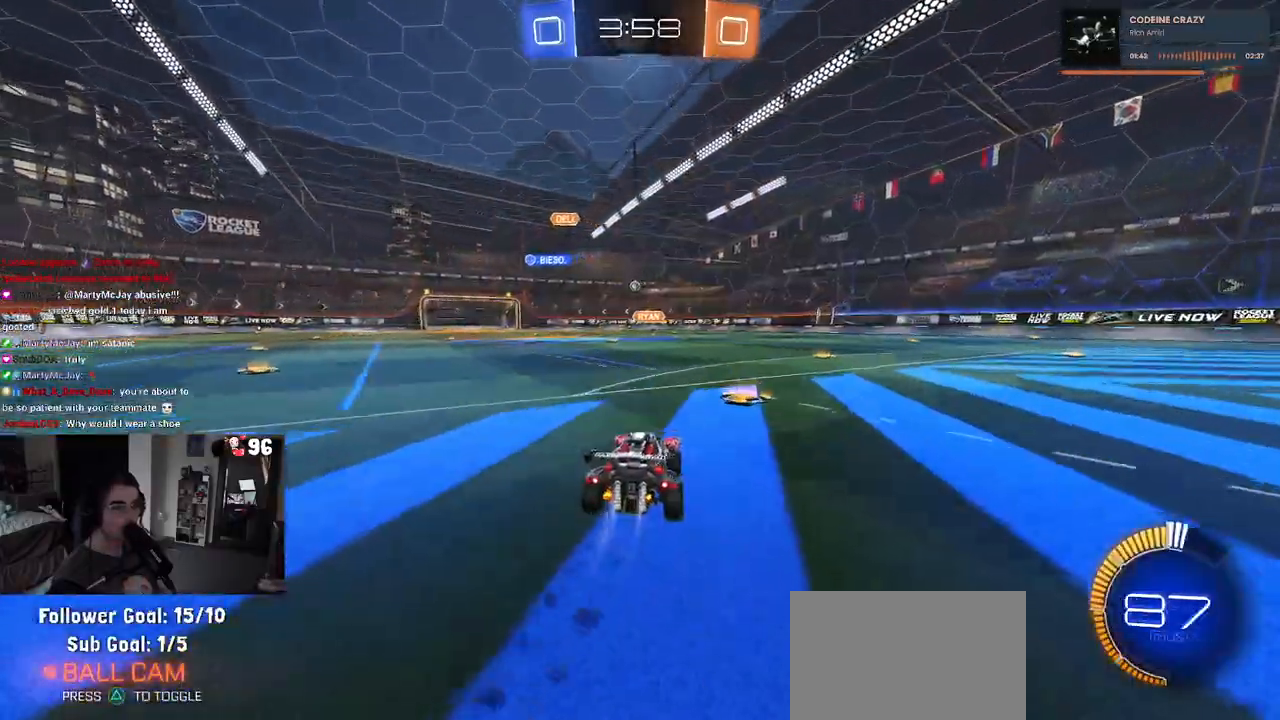
{"buttons": ["R2"], "left_stick": "left", "right_stick": "center", "events": [[33, "left_stick", "center"], [317, "R1", "up"], [400, "left_stick", "left"]]}
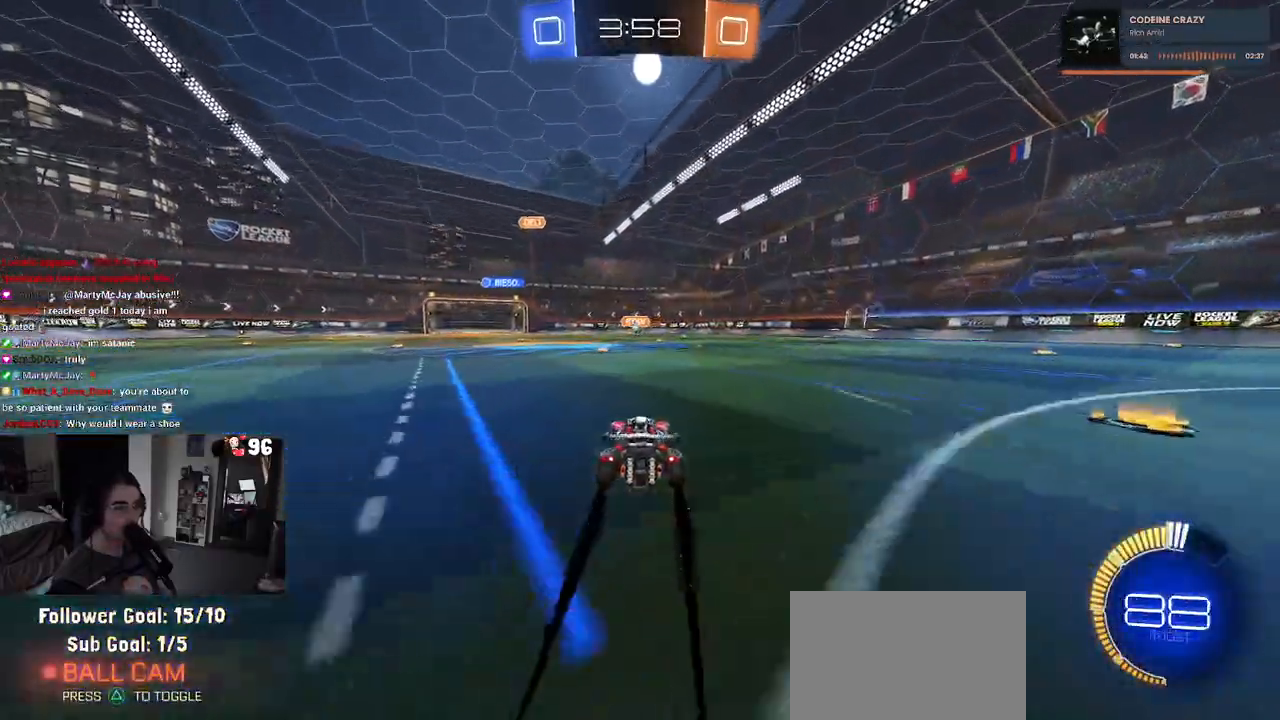
{"buttons": ["R2"], "left_stick": "right", "right_stick": "center", "events": [[17, "left_stick", "center"], [350, "left_stick", "right"]]}
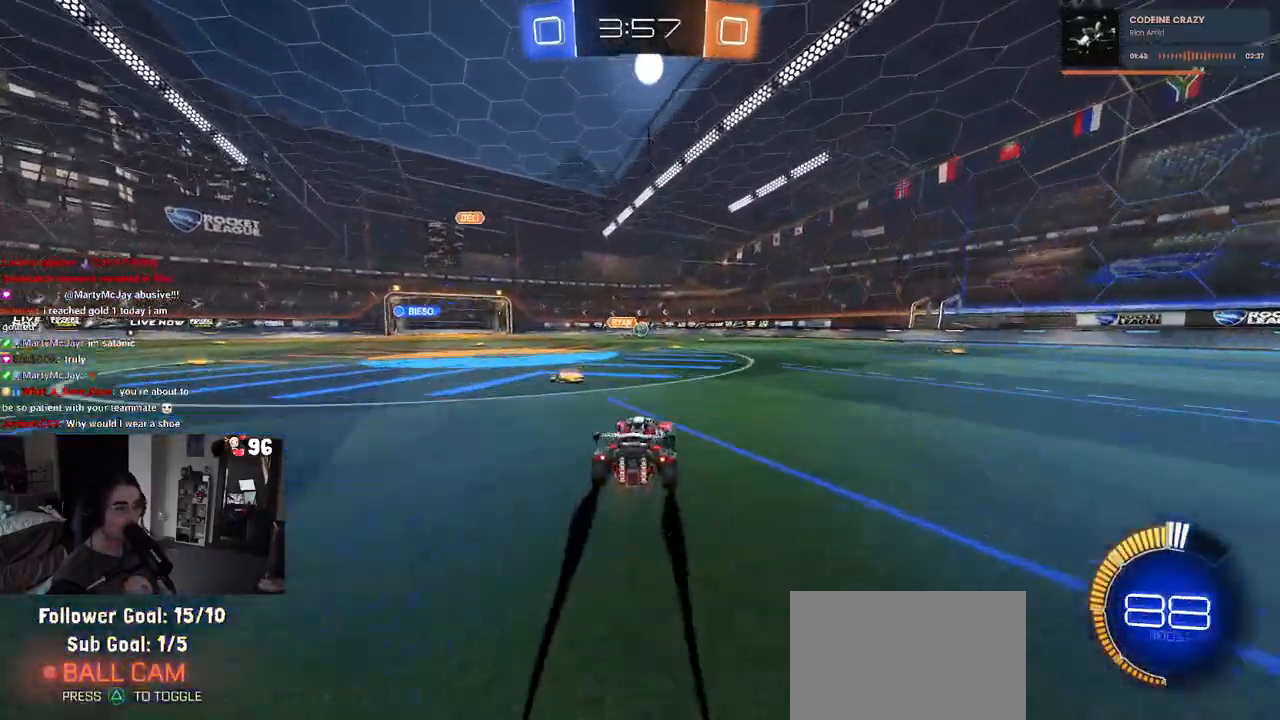
{"buttons": ["R2"], "left_stick": "right", "right_stick": "center", "events": []}
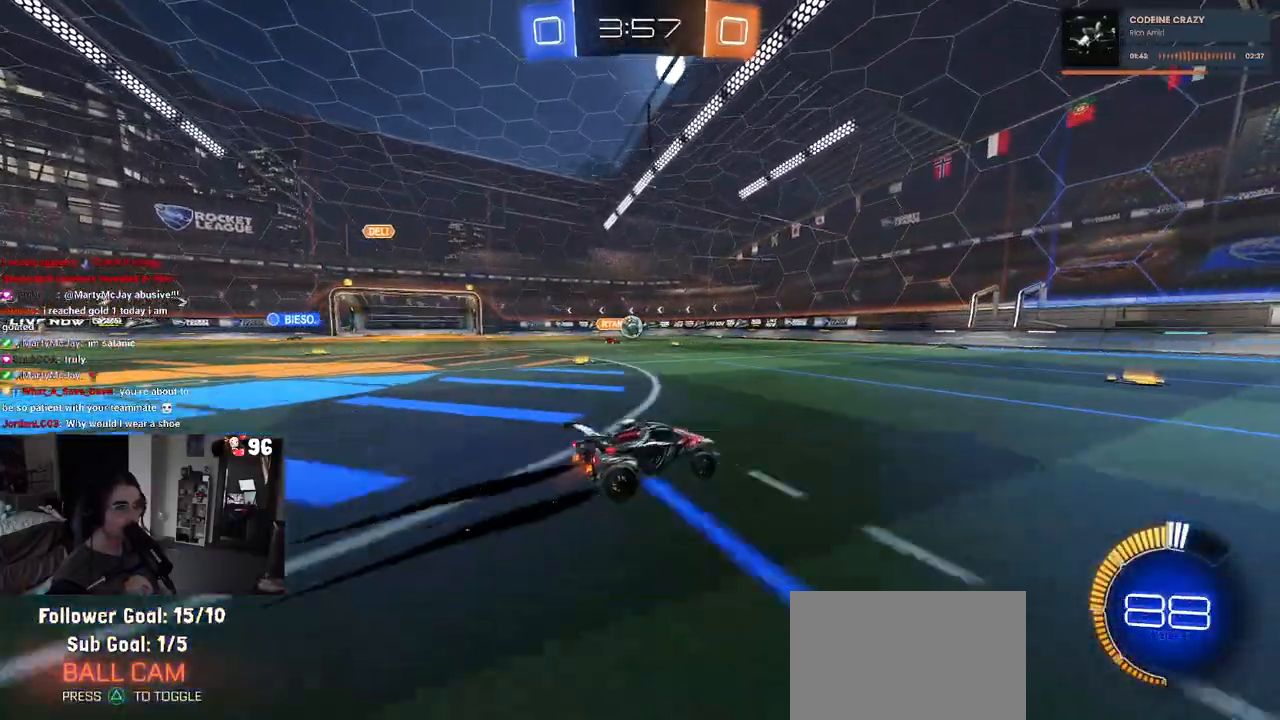
{"buttons": ["R2"], "left_stick": "right", "right_stick": "center", "events": []}
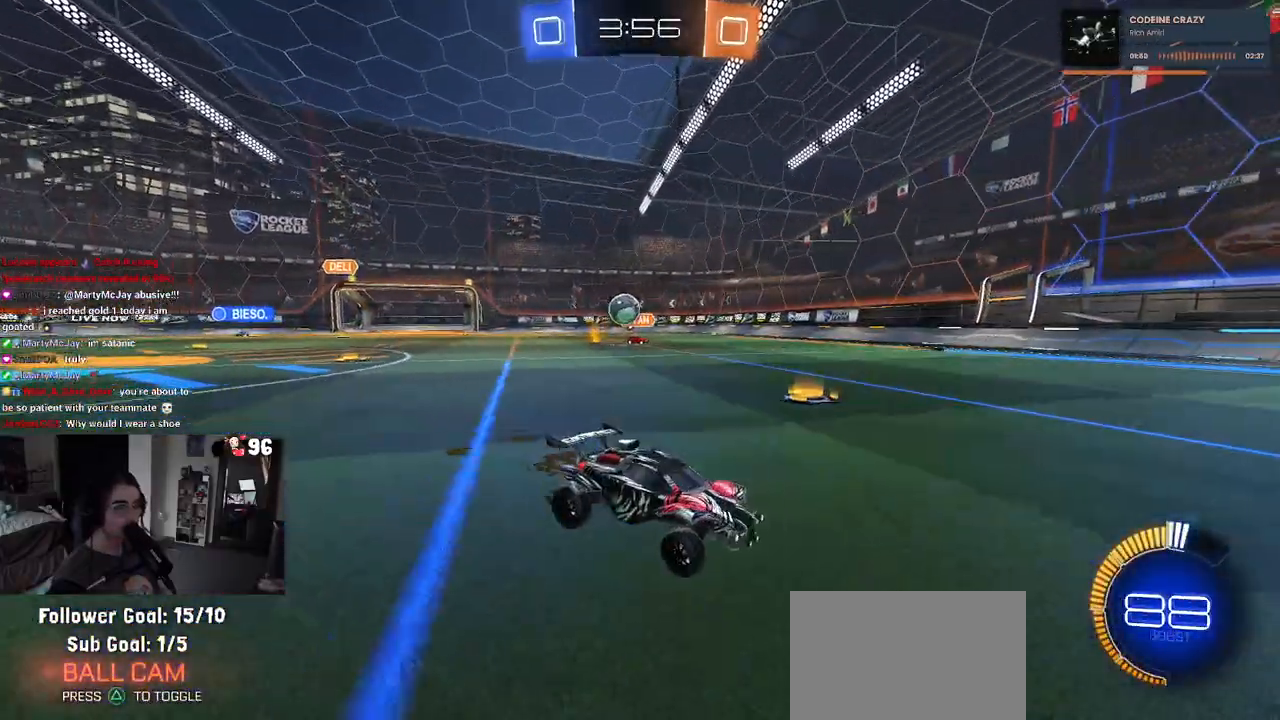
{"buttons": ["R2"], "left_stick": "center", "right_stick": "center", "events": [[183, "left_stick", "center"]]}
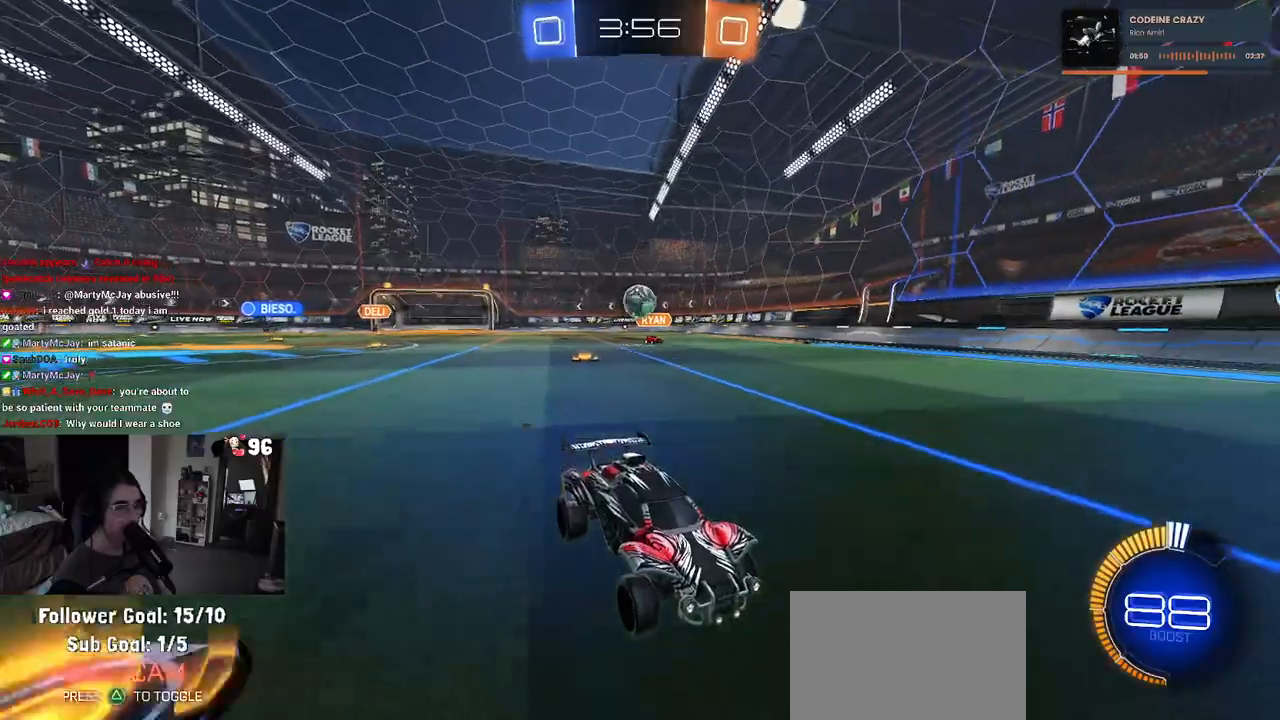
{"buttons": ["R2"], "left_stick": "center", "right_stick": "center", "events": []}
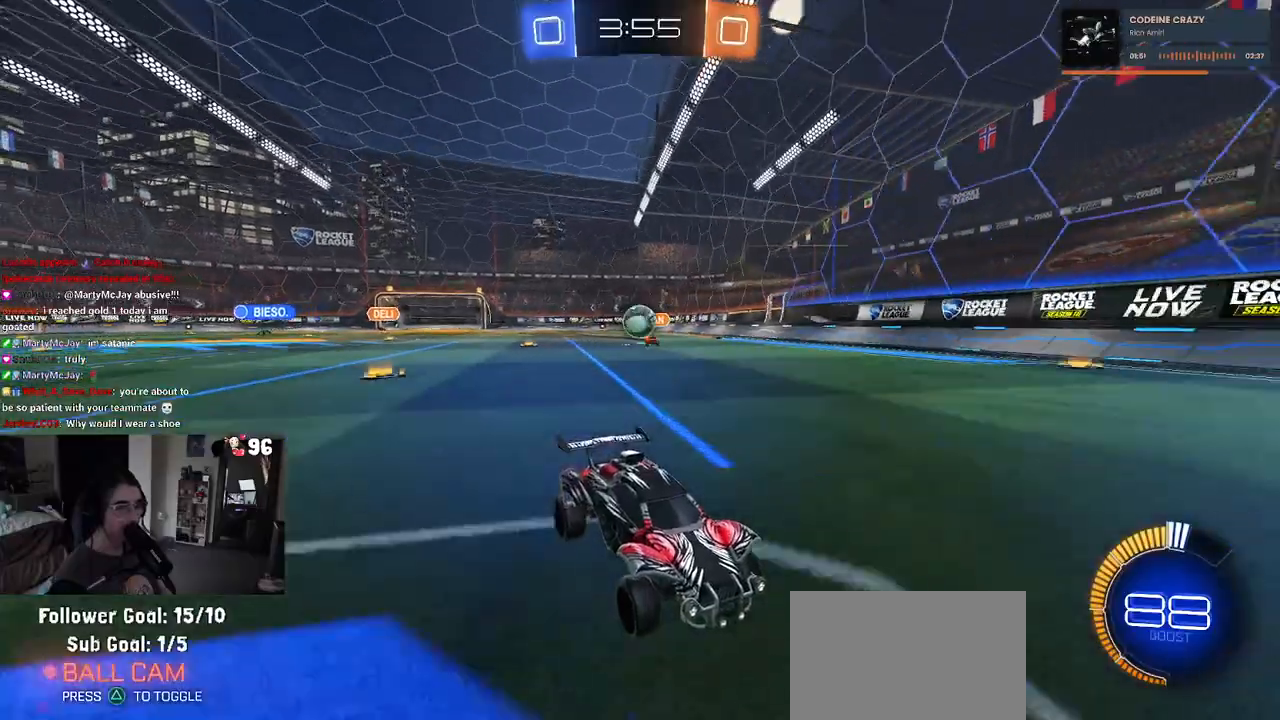
{"buttons": ["R2"], "left_stick": "right", "right_stick": "center", "events": [[283, "left_stick", "right"], [367, "SQUARE", "down"], [467, "SQUARE", "up"]]}
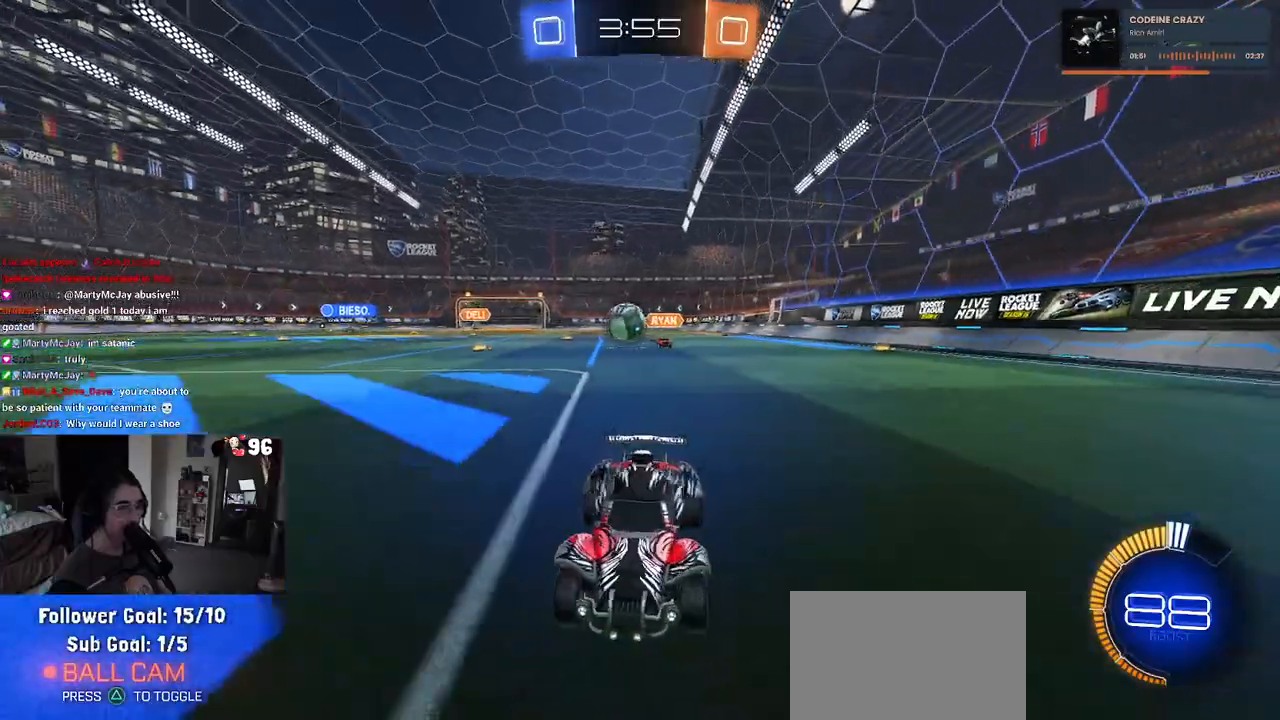
{"buttons": ["L2"], "left_stick": "right", "right_stick": "center", "events": [[267, "left_stick", "center"], [483, "R2", "up"], [500, "L2", "down"], [500, "left_stick", "right"]]}
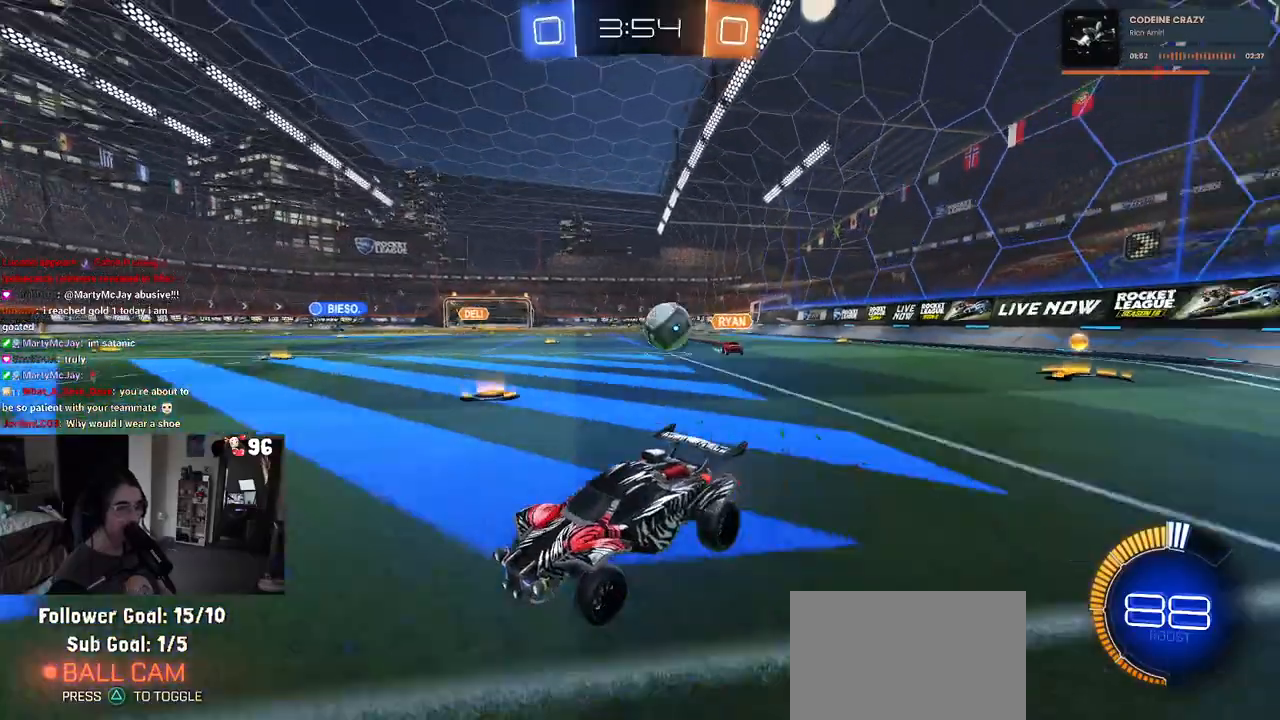
{"buttons": [], "left_stick": "down-right", "right_stick": "center", "events": [[117, "left_stick", "down-right"], [167, "R2", "down"], [267, "CROSS", "down"], [283, "L2", "up"], [317, "R1", "down"], [467, "R1", "up"], [483, "CROSS", "up"], [483, "R2", "up"]]}
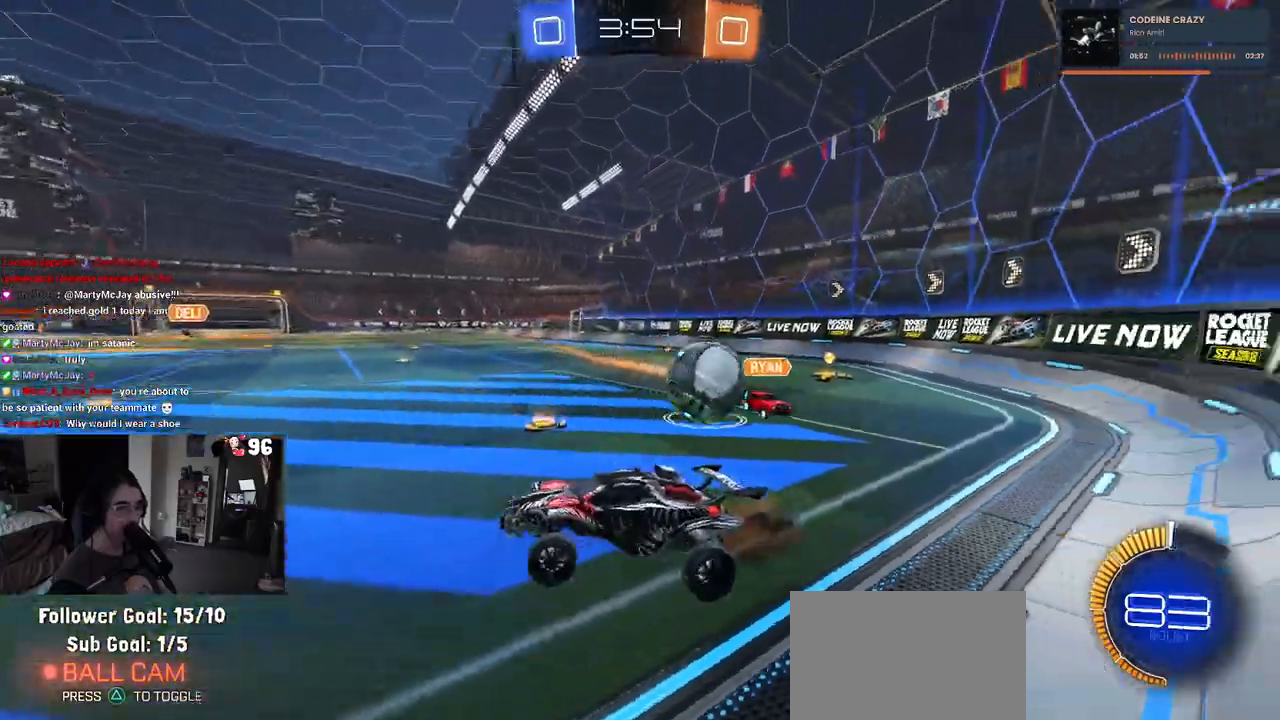
{"buttons": ["R1"], "left_stick": "right", "right_stick": "center", "events": [[267, "CROSS", "down"], [267, "R1", "down"], [267, "R2", "down"], [383, "CROSS", "up"], [400, "left_stick", "right"], [500, "R2", "up"]]}